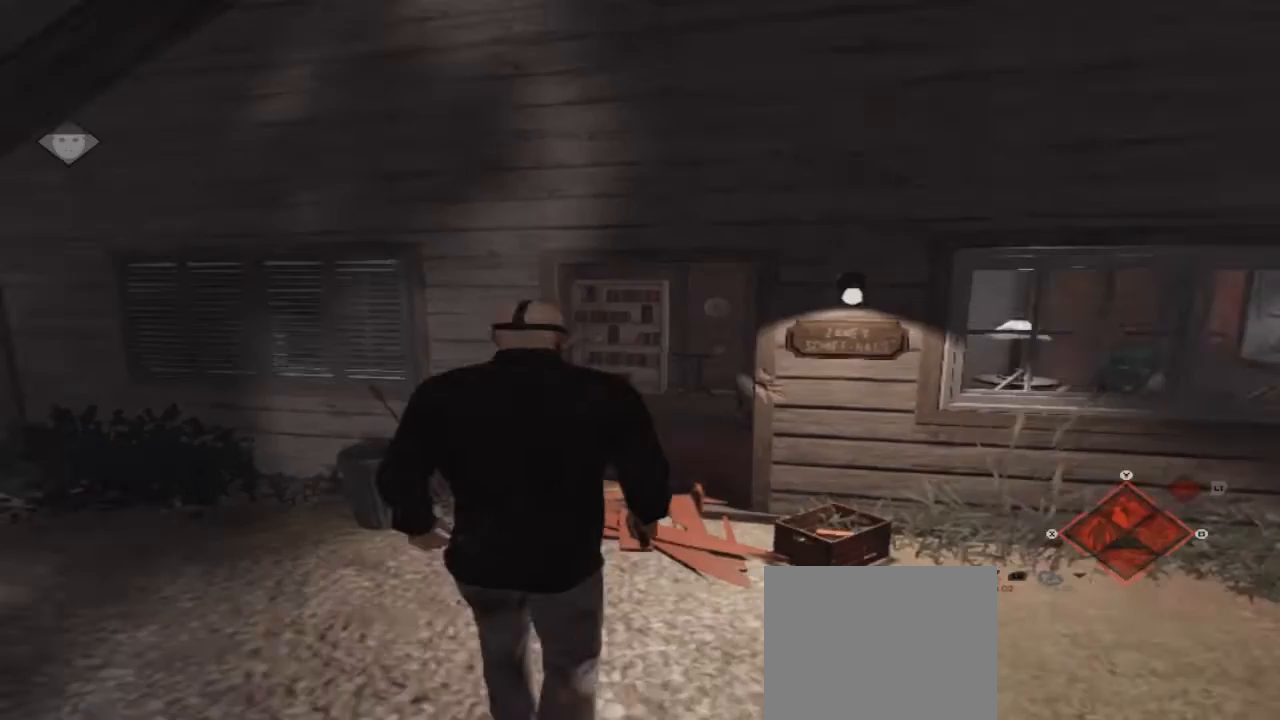
Gameplay with a controller (Xbox layout); each line is a JSON object with the inputs held at the frame after it. "events" lists button and stick changes between this image and that frame as [ms after this image, input, new state], when the widget could be followed in between. Not read: L1 L2 L3 R1 R3.
{"buttons": [], "left_stick": "up", "right_stick": "center", "events": []}
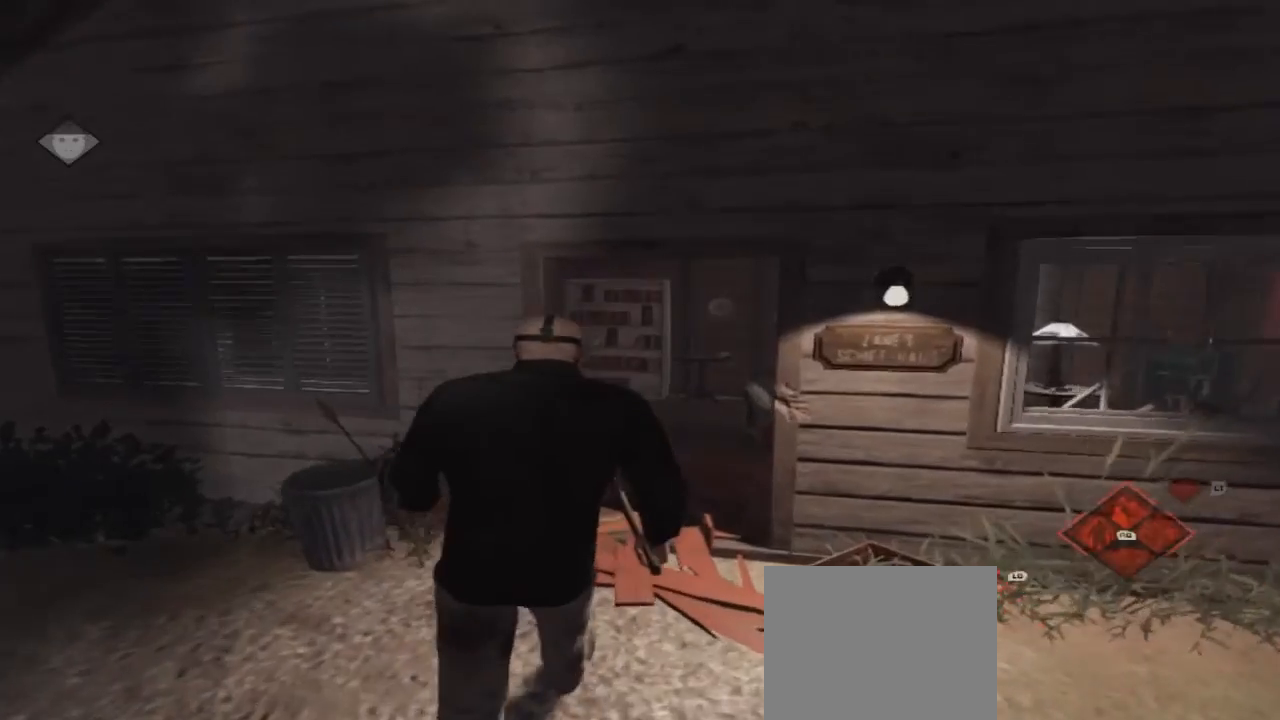
{"buttons": [], "left_stick": "up-right", "right_stick": "center"}
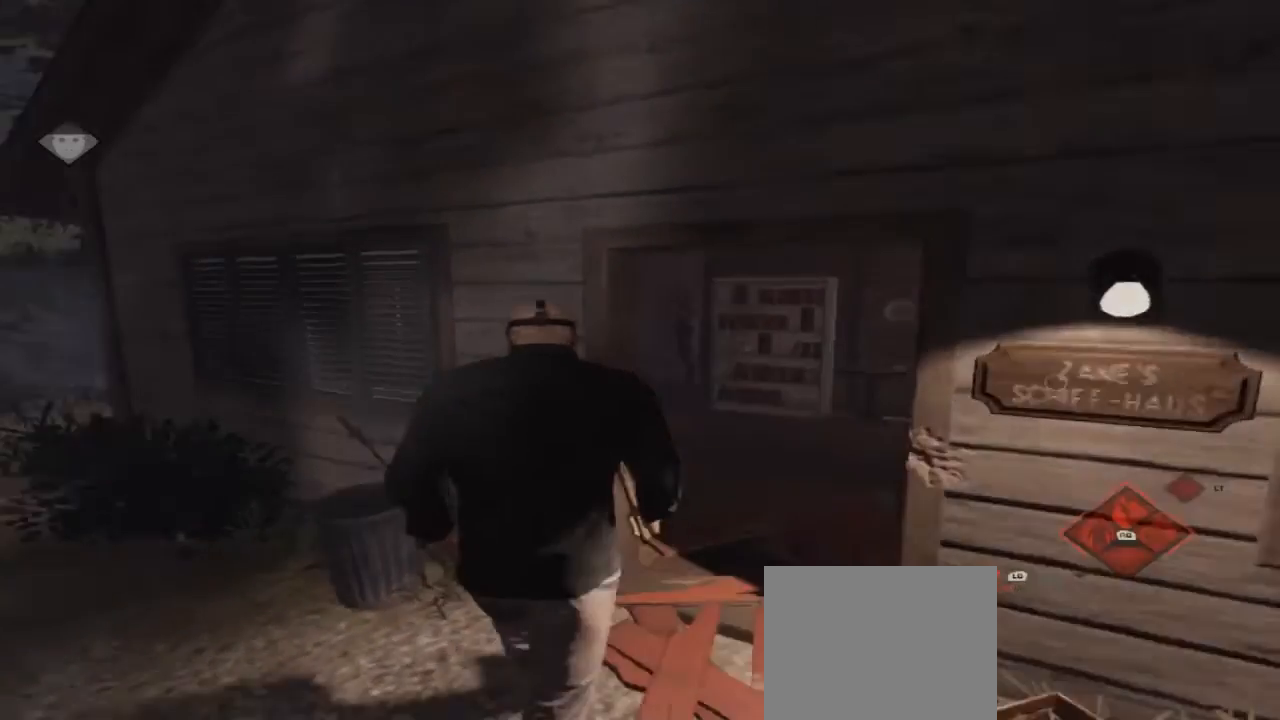
{"buttons": [], "left_stick": "up-right", "right_stick": "center", "events": []}
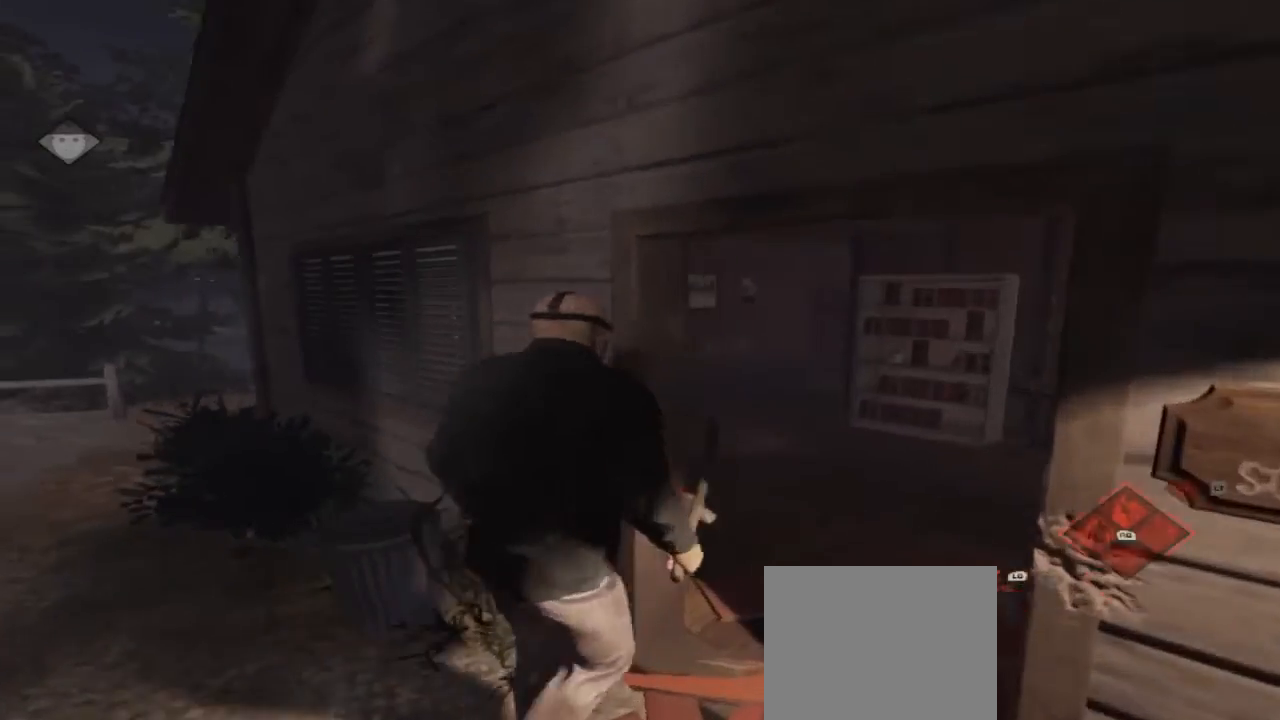
{"buttons": [], "left_stick": "up-right", "right_stick": "center", "events": [[33, "left_stick", "right"], [400, "left_stick", "up-right"]]}
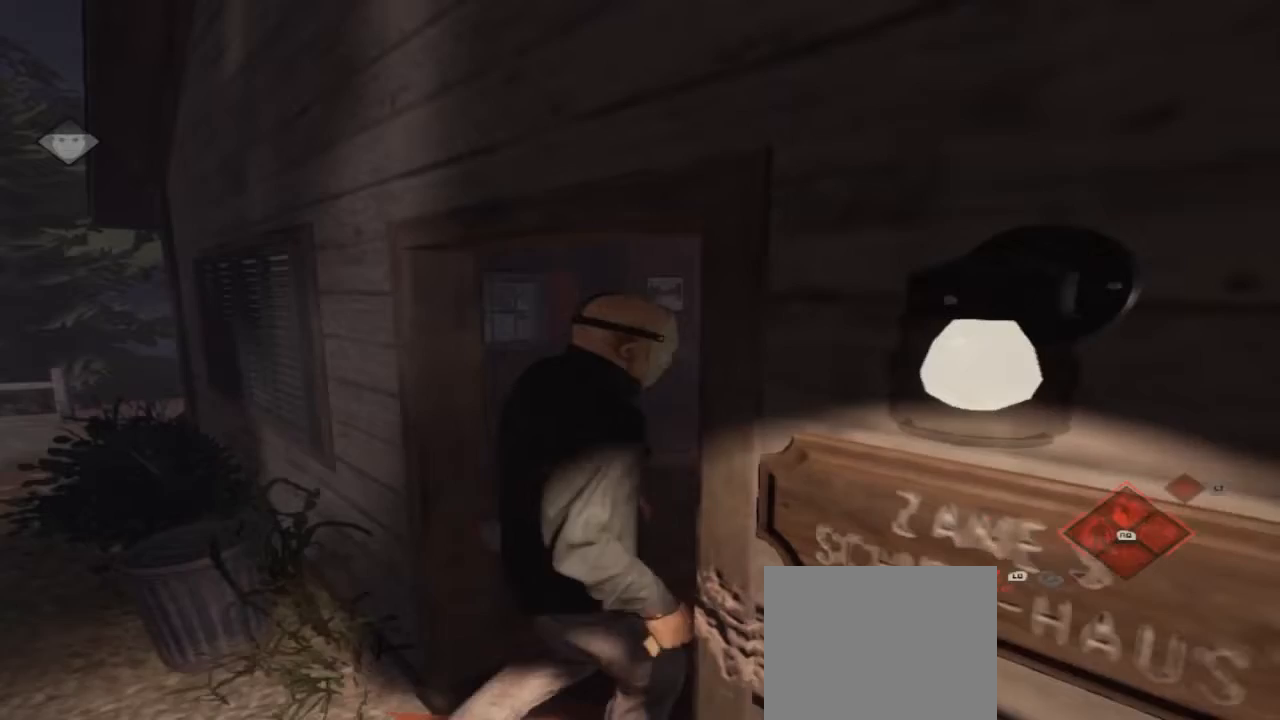
{"buttons": [], "left_stick": "up-left", "right_stick": "center", "events": [[33, "left_stick", "up"], [133, "right_stick", "down-right"], [267, "left_stick", "up-left"], [300, "right_stick", "center"]]}
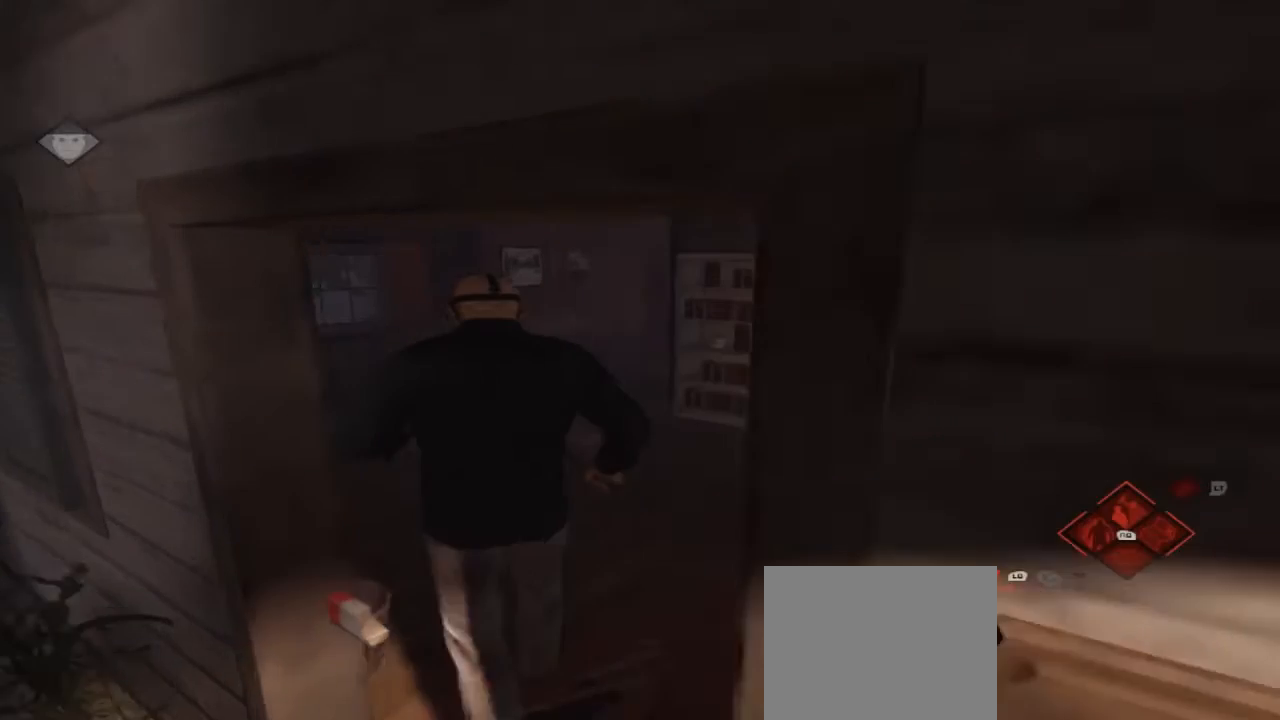
{"buttons": [], "left_stick": "up-left", "right_stick": "center", "events": []}
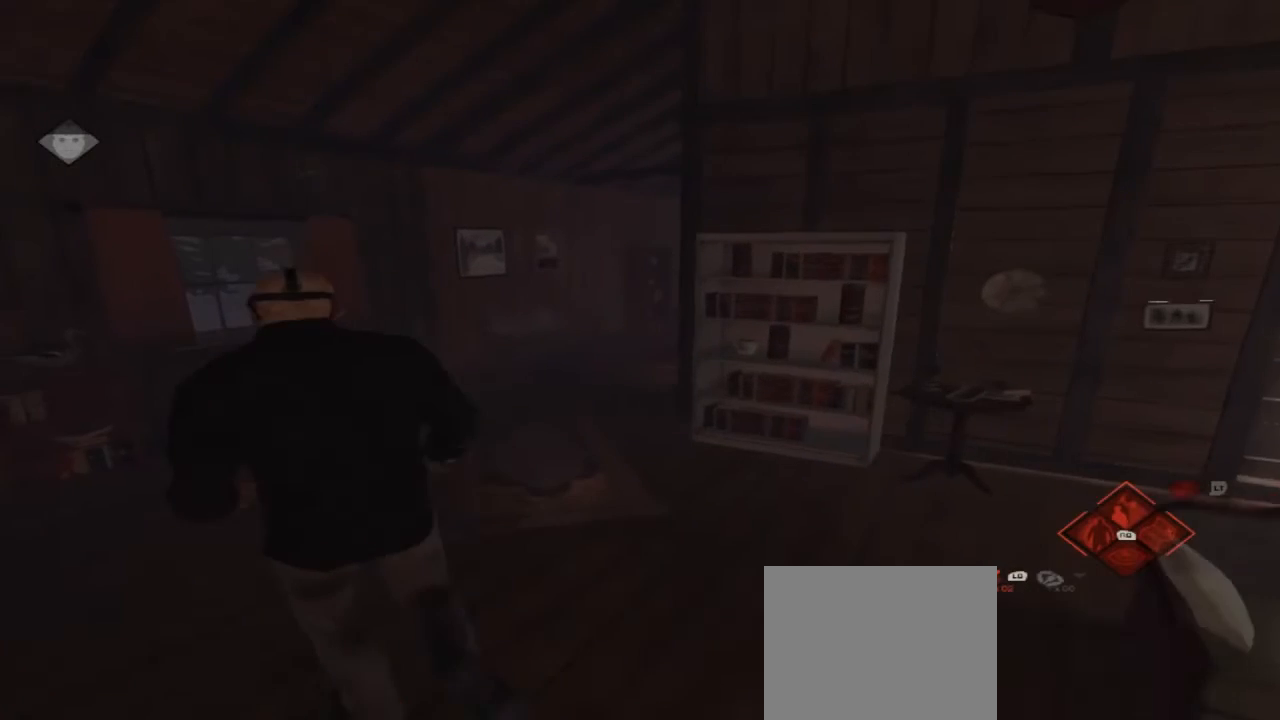
{"buttons": [], "left_stick": "up-left", "right_stick": "right", "events": [[467, "right_stick", "right"]]}
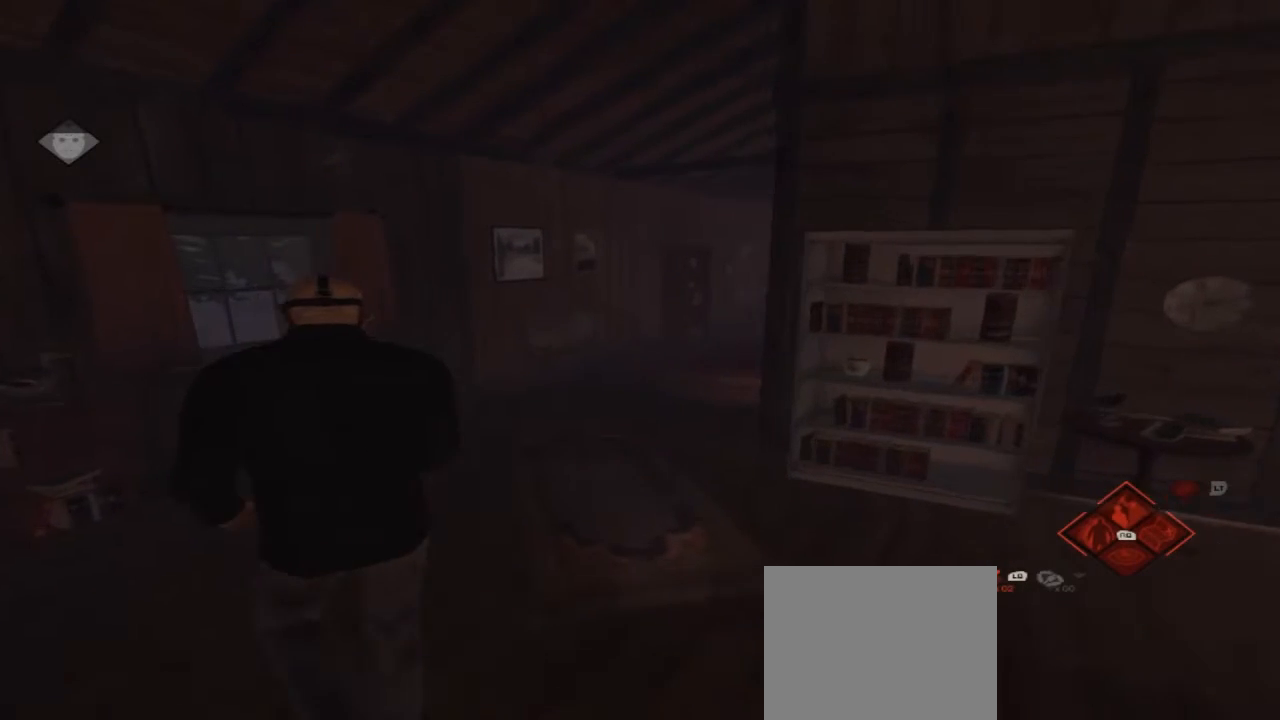
{"buttons": [], "left_stick": "up-left", "right_stick": "center", "events": [[167, "right_stick", "center"]]}
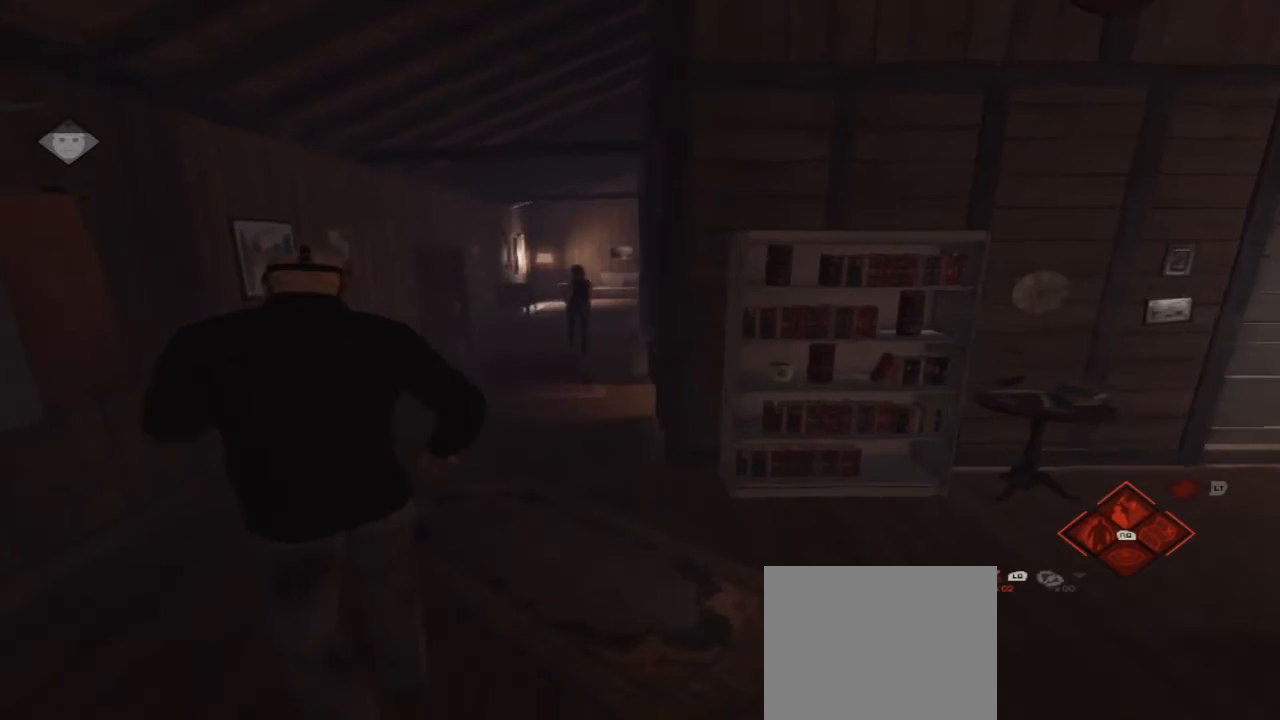
{"buttons": [], "left_stick": "up-left", "right_stick": "right", "events": [[433, "right_stick", "right"]]}
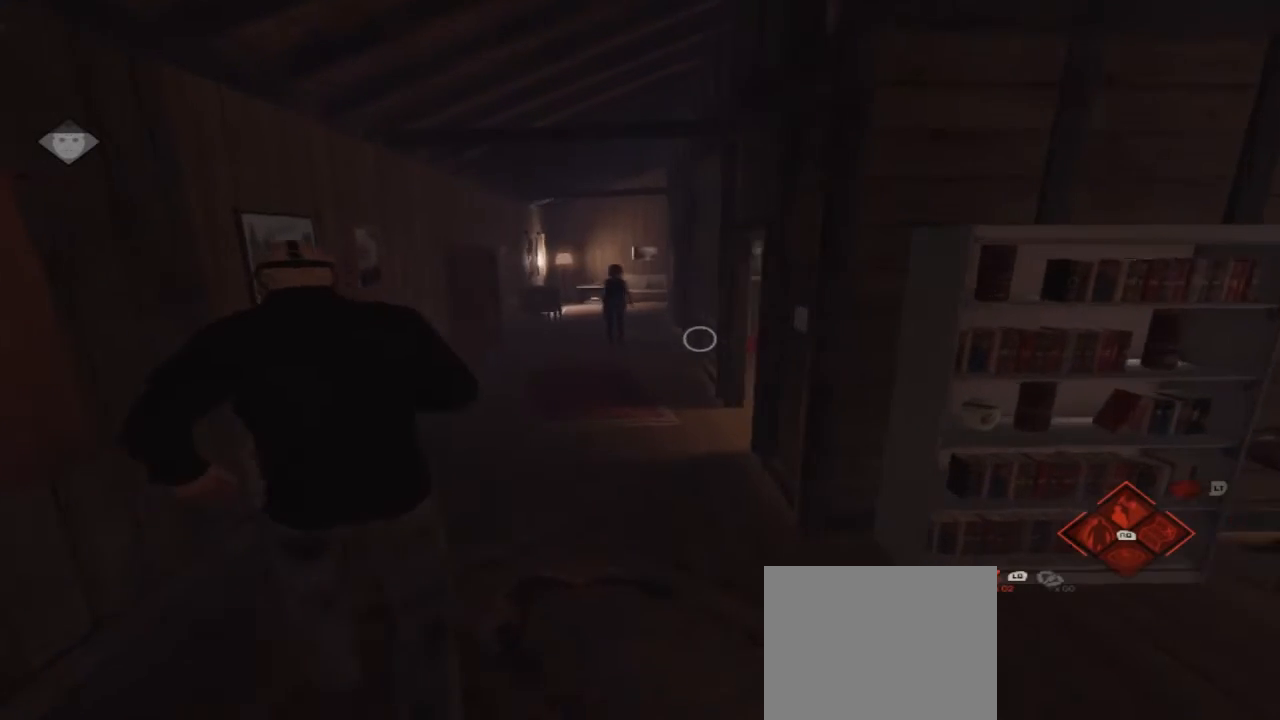
{"buttons": [], "left_stick": "up", "right_stick": "center", "events": [[167, "left_stick", "up"], [167, "right_stick", "center"]]}
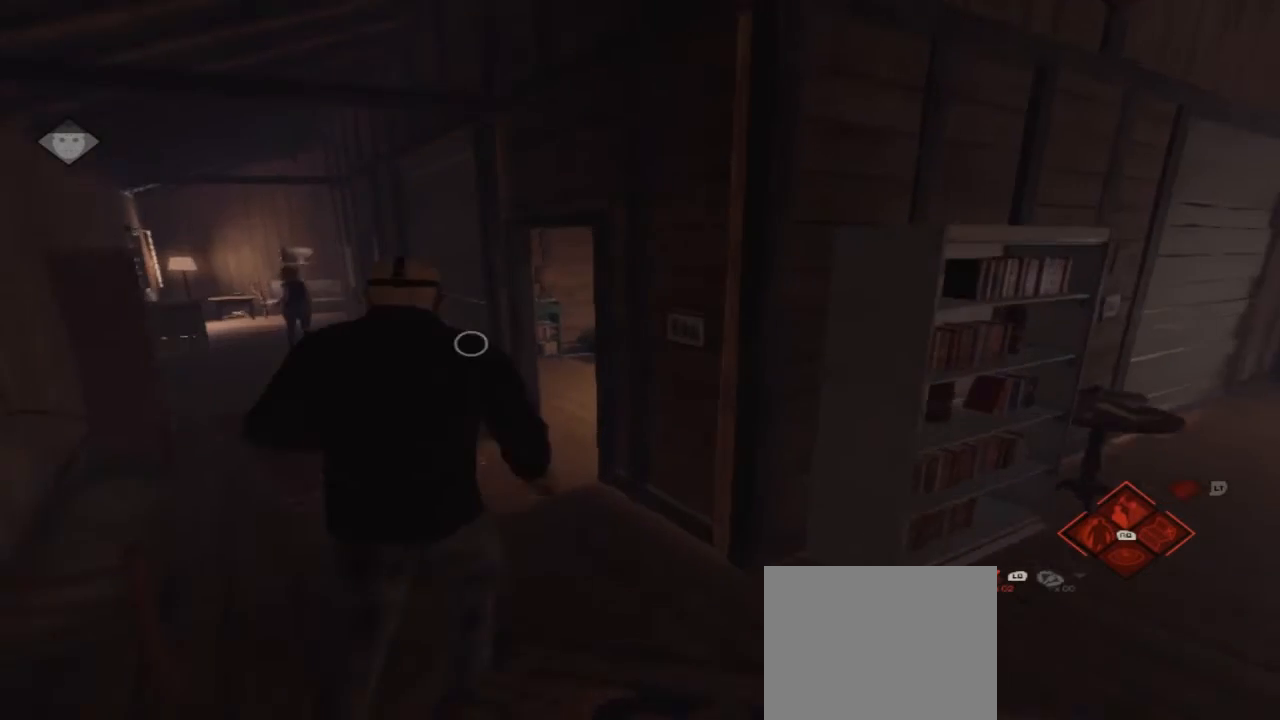
{"buttons": [], "left_stick": "up", "right_stick": "left", "events": [[433, "right_stick", "left"]]}
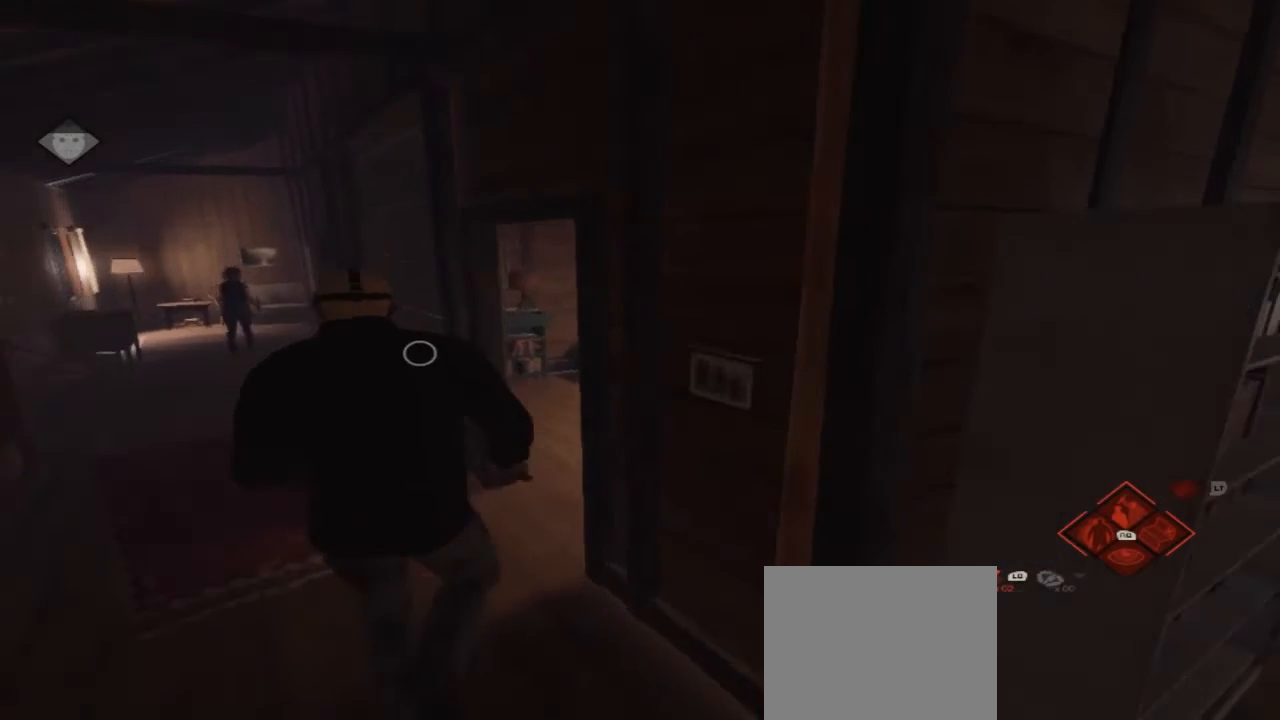
{"buttons": [], "left_stick": "up", "right_stick": "center", "events": [[33, "right_stick", "center"]]}
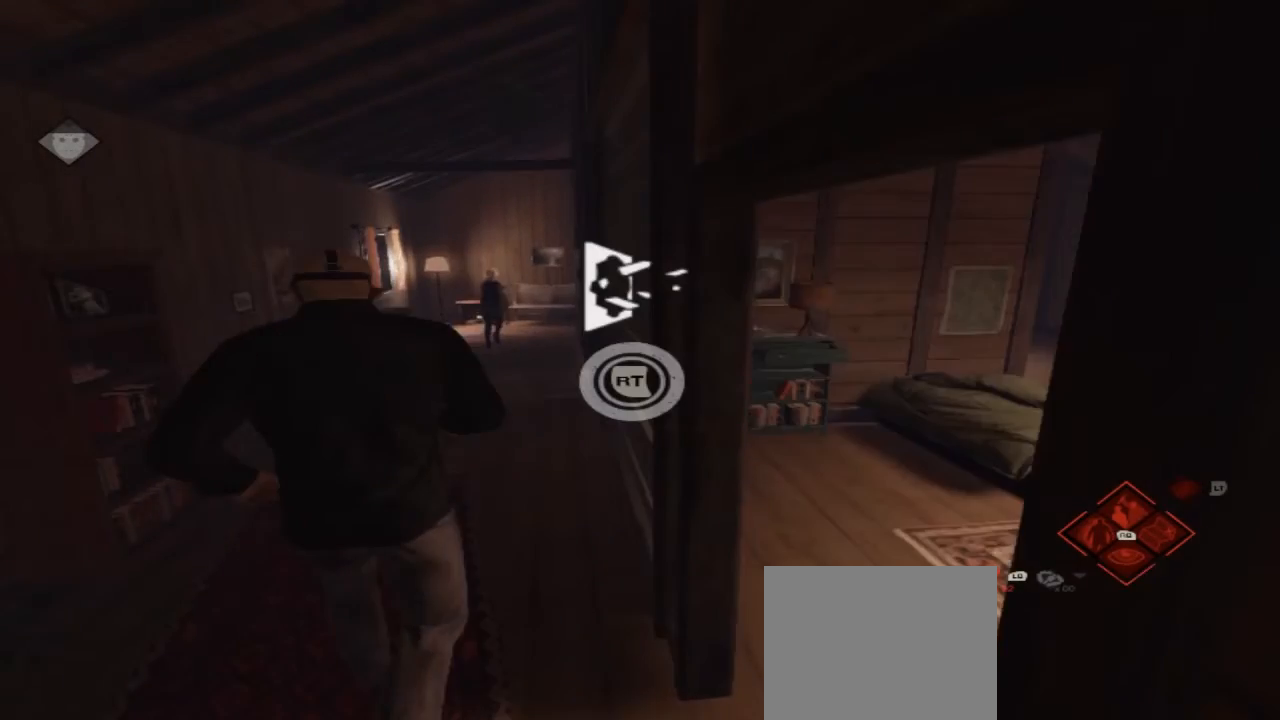
{"buttons": [], "left_stick": "up", "right_stick": "center", "events": []}
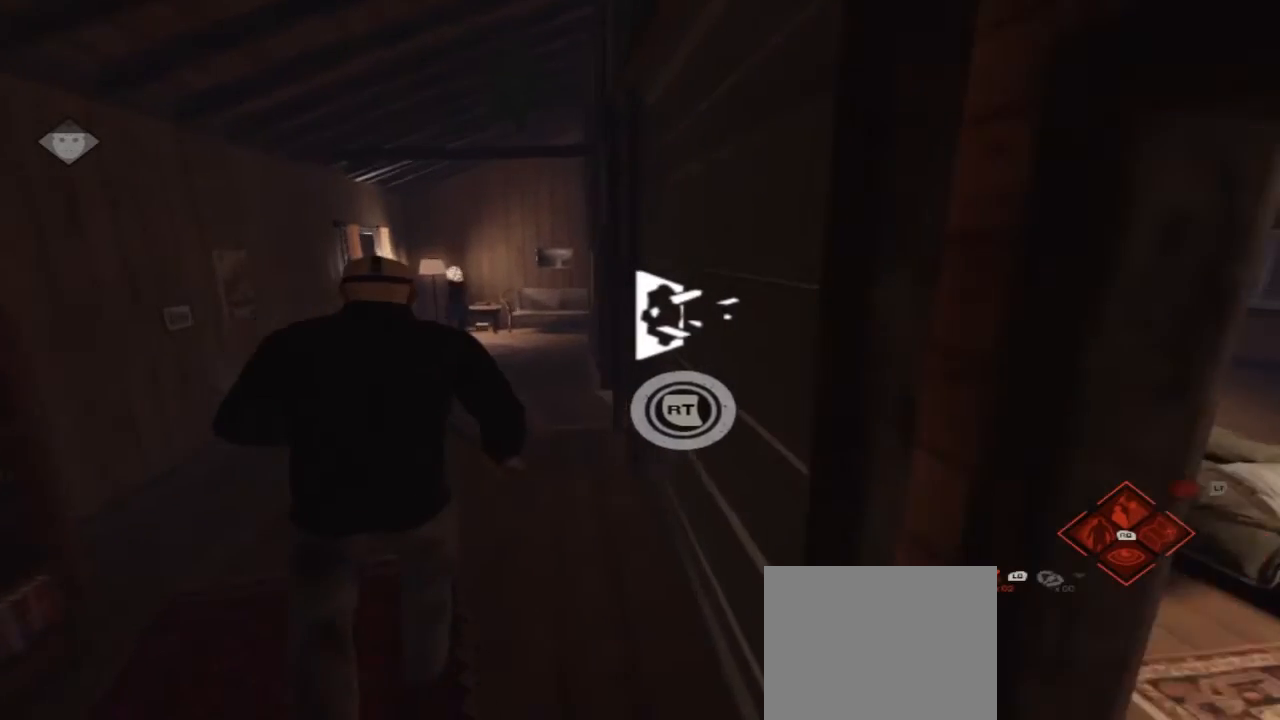
{"buttons": [], "left_stick": "up", "right_stick": "center", "events": []}
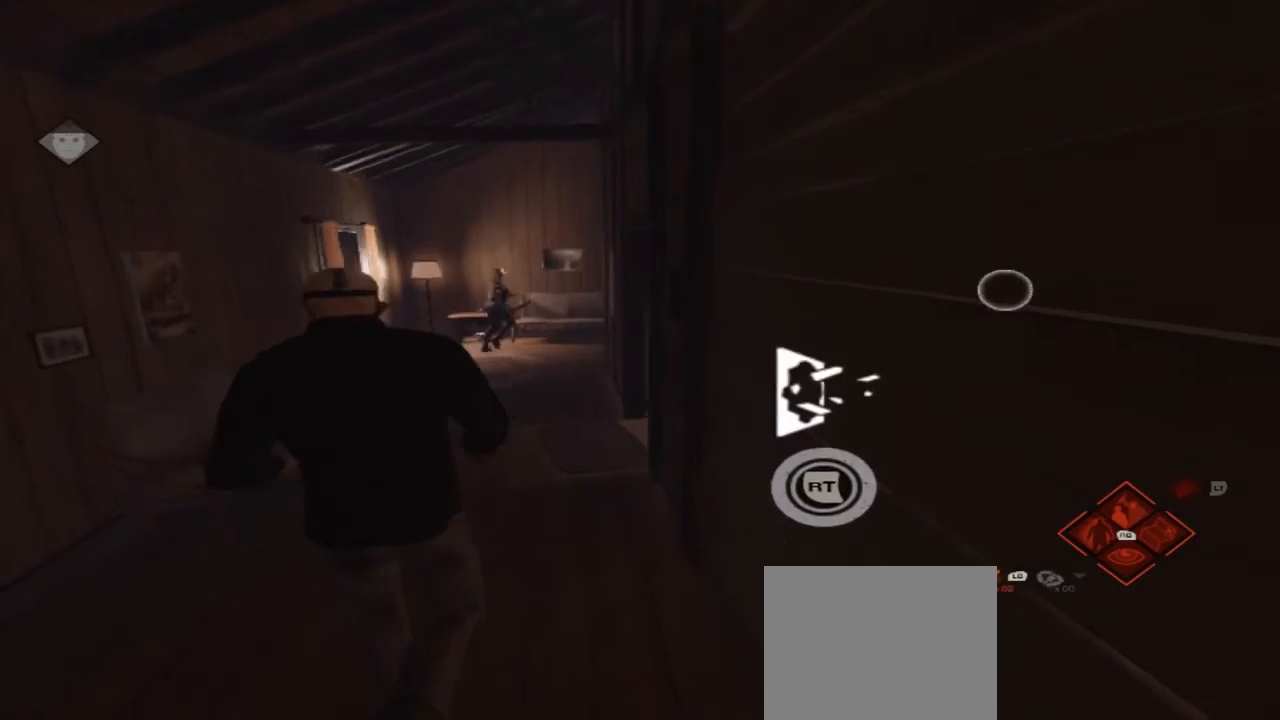
{"buttons": [], "left_stick": "up", "right_stick": "center", "events": []}
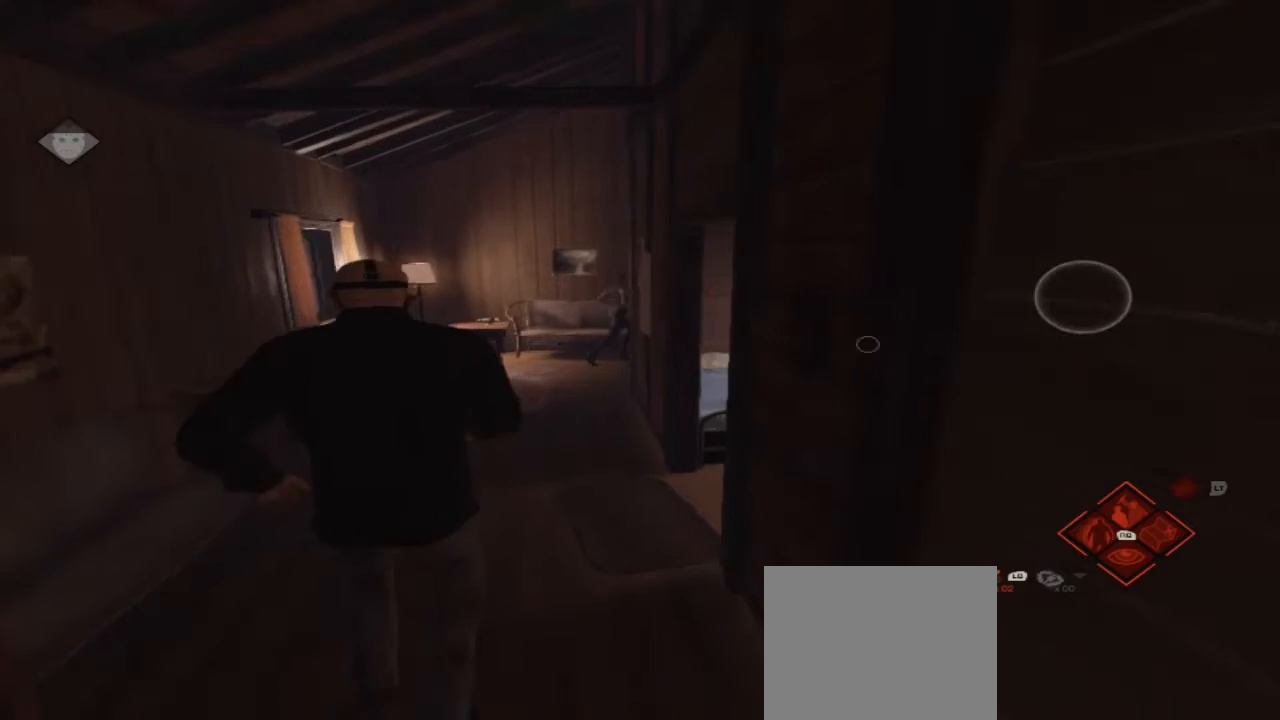
{"buttons": [], "left_stick": "up", "right_stick": "center", "events": []}
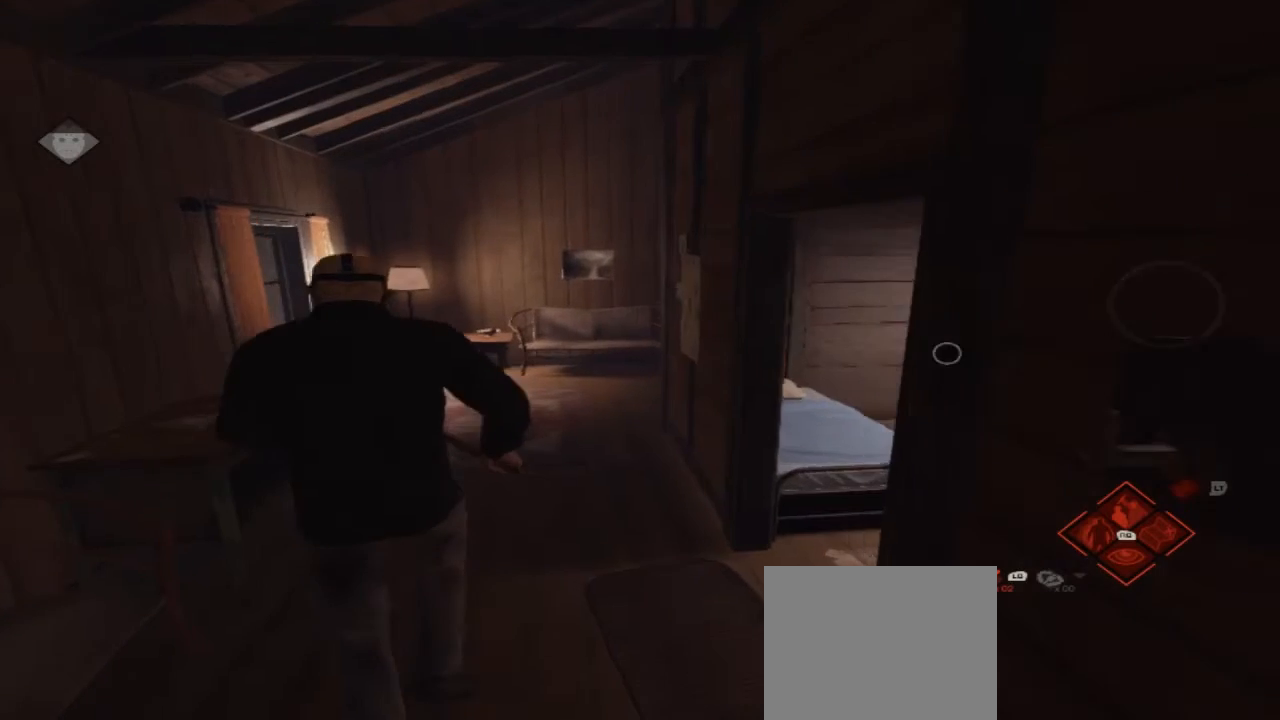
{"buttons": [], "left_stick": "up", "right_stick": "right", "events": [[400, "right_stick", "right"]]}
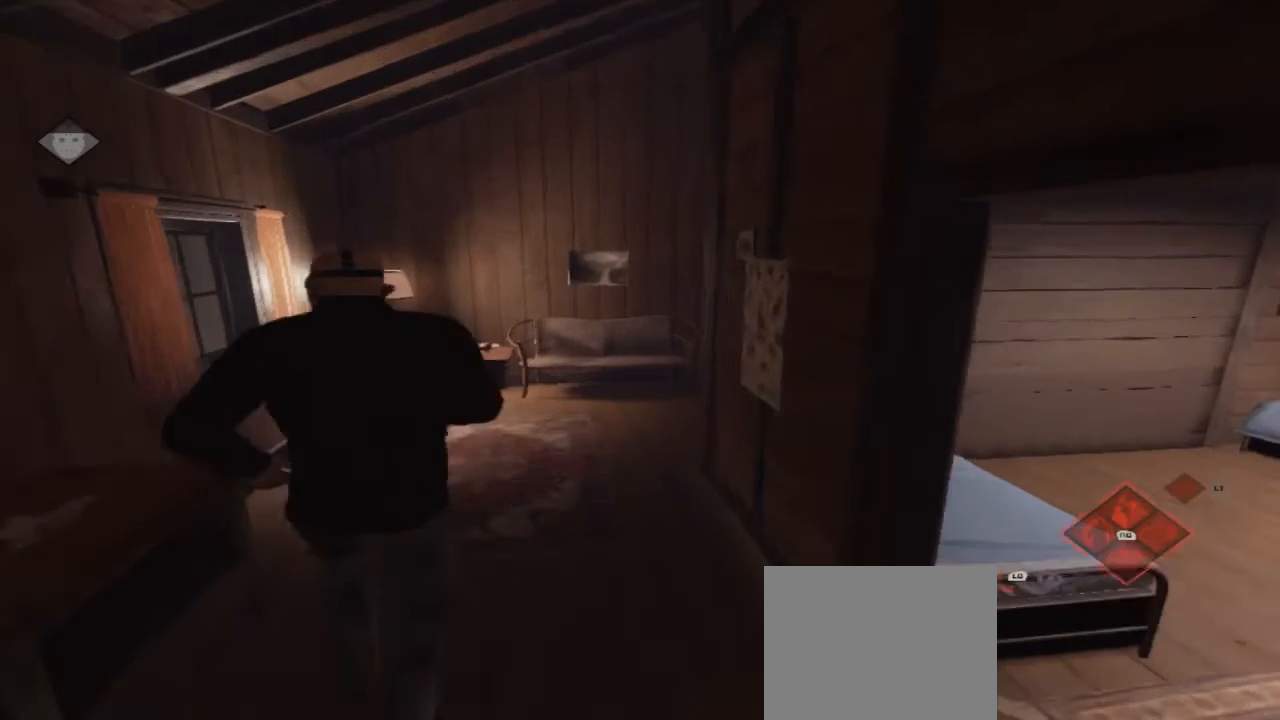
{"buttons": [], "left_stick": "up", "right_stick": "right", "events": [[33, "right_stick", "center"], [200, "right_stick", "right"]]}
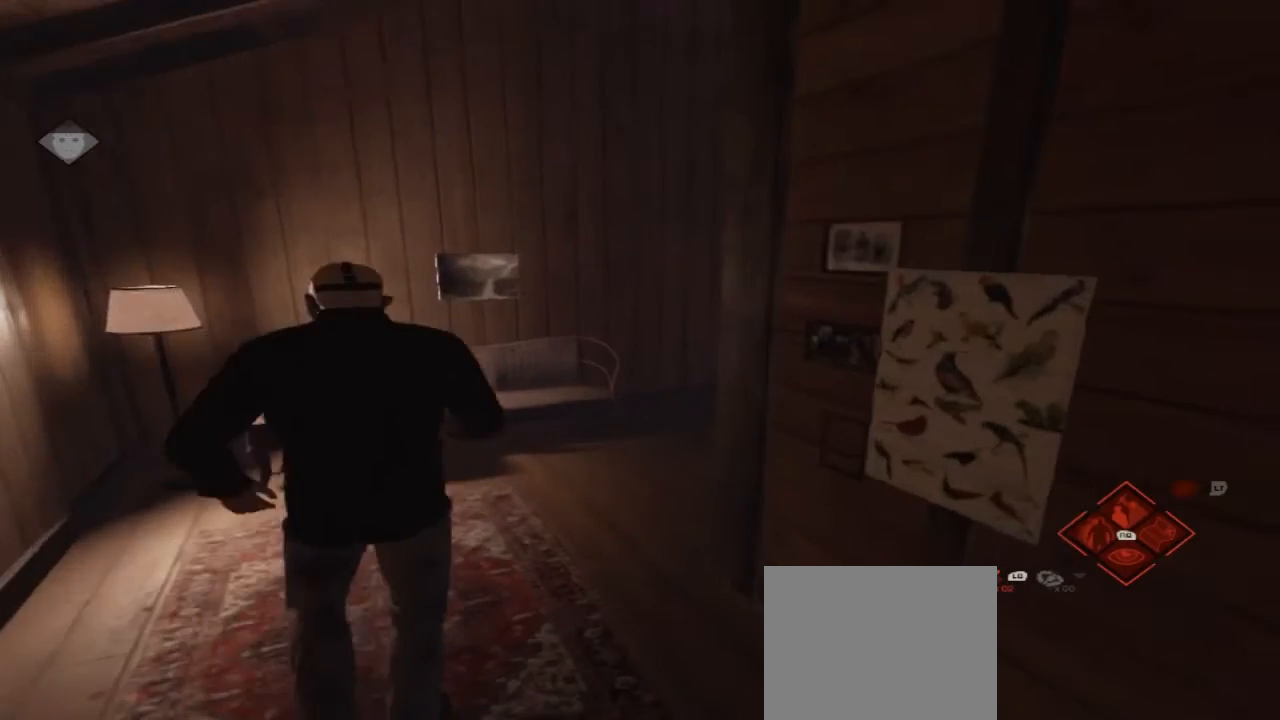
{"buttons": [], "left_stick": "up", "right_stick": "center", "events": [[367, "right_stick", "center"]]}
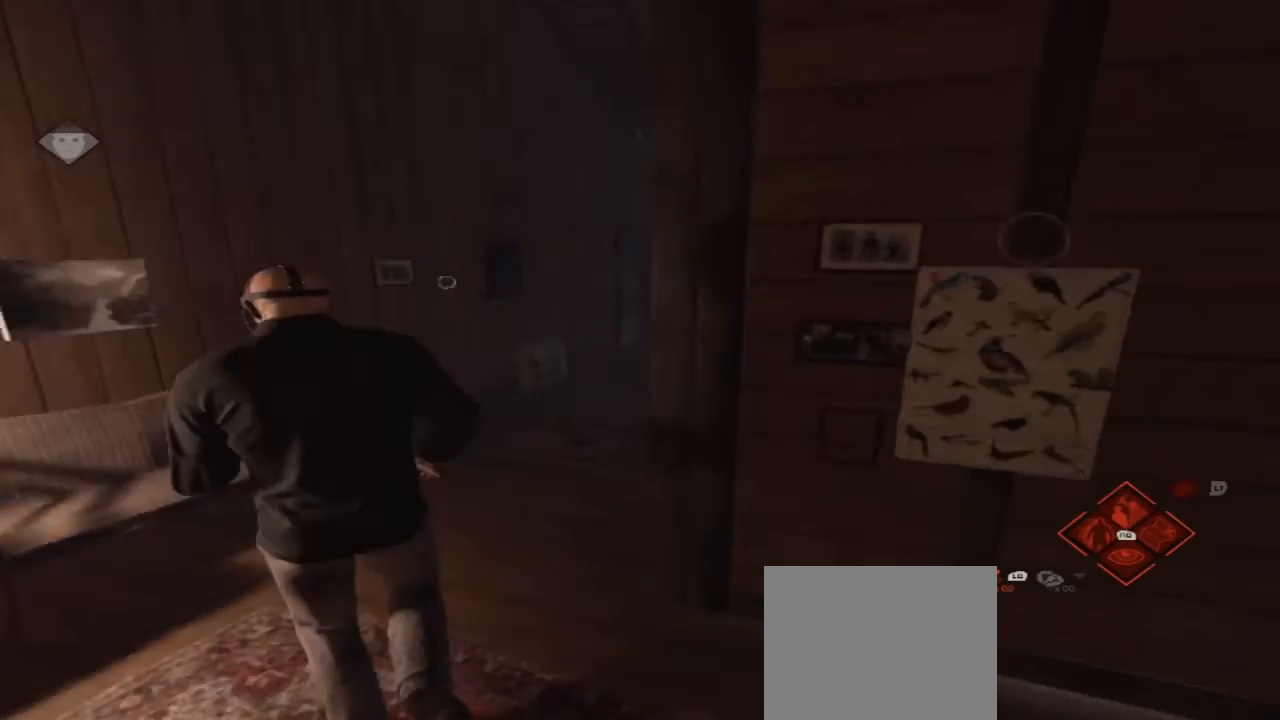
{"buttons": [], "left_stick": "up", "right_stick": "center", "events": []}
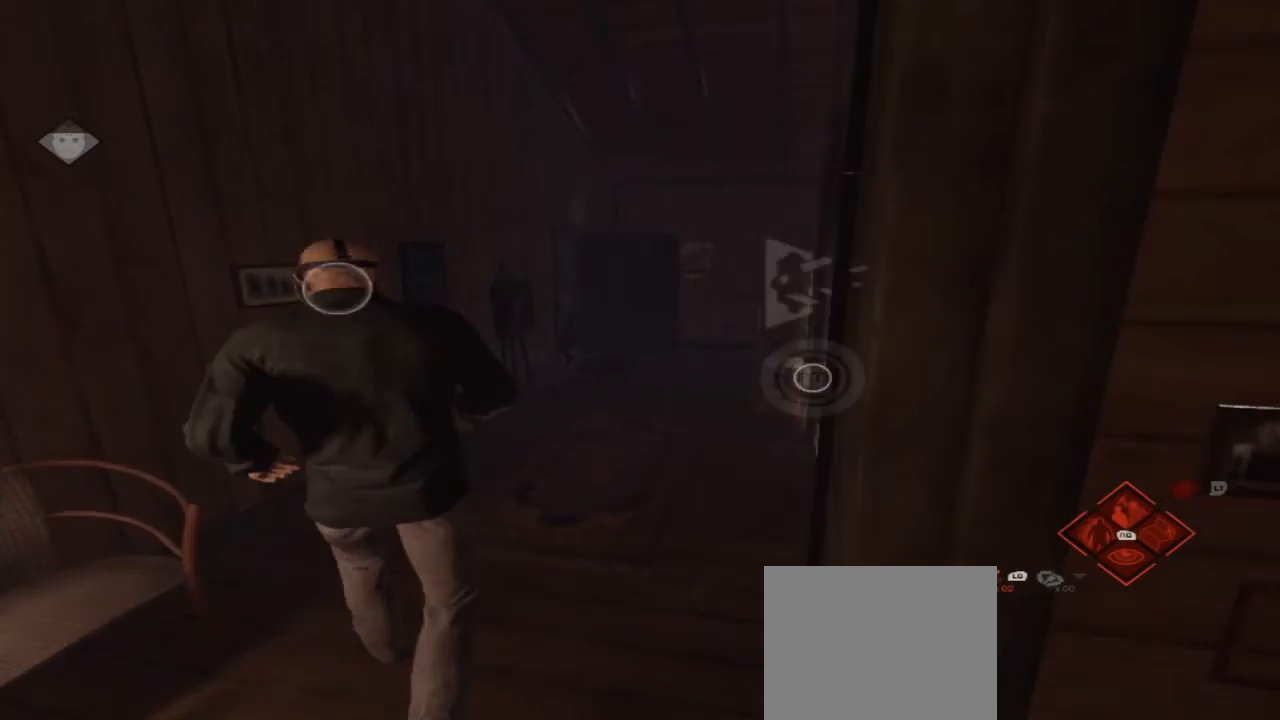
{"buttons": [], "left_stick": "up", "right_stick": "right", "events": [[333, "right_stick", "right"]]}
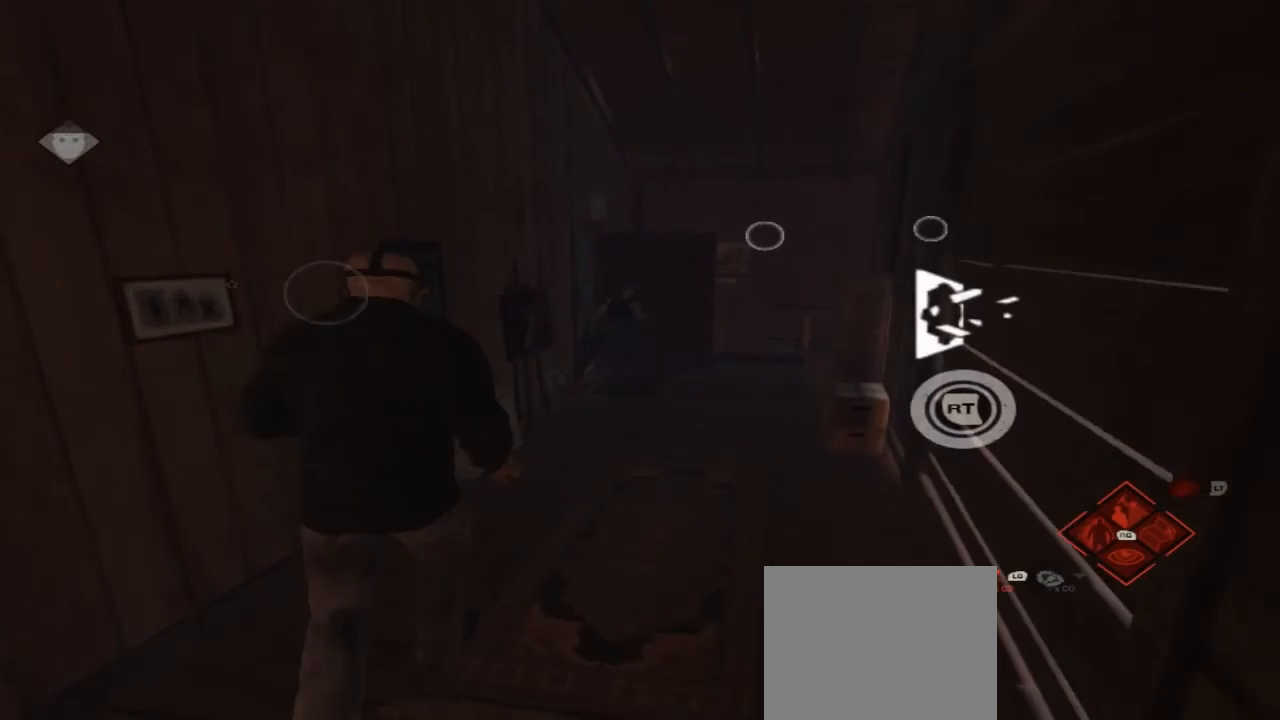
{"buttons": [], "left_stick": "up", "right_stick": "center", "events": [[100, "right_stick", "center"]]}
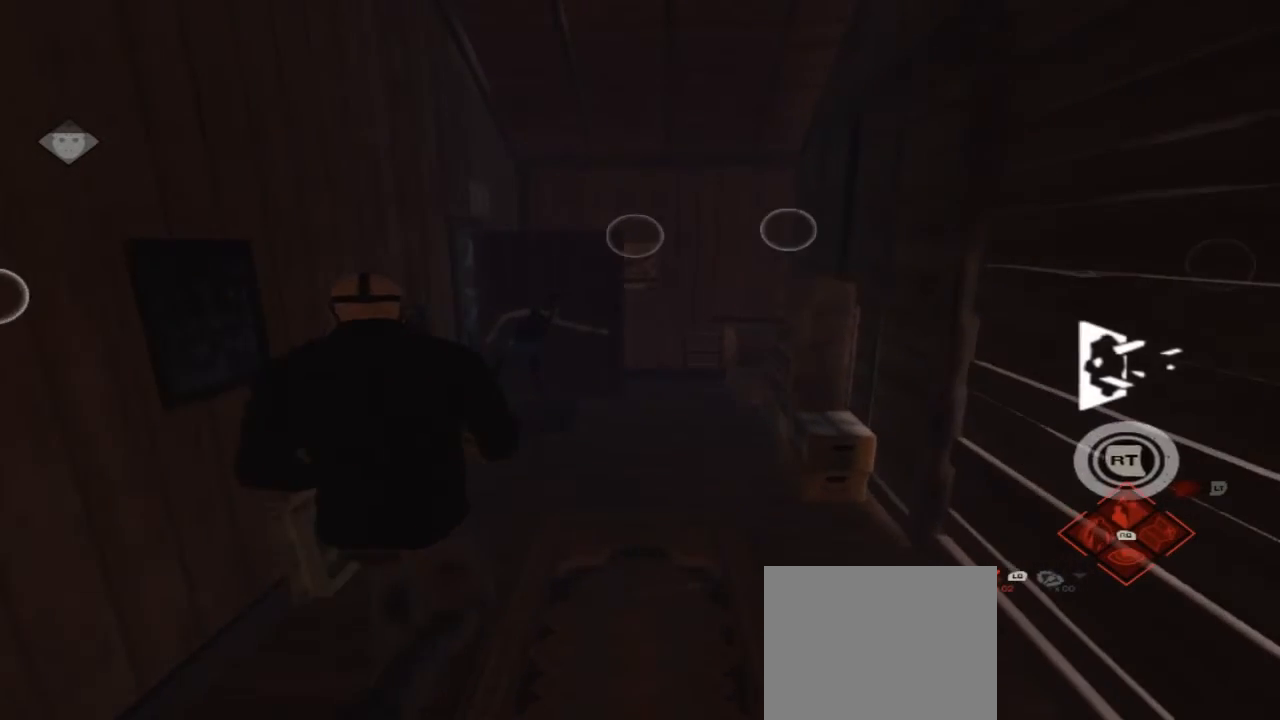
{"buttons": [], "left_stick": "up", "right_stick": "center", "events": []}
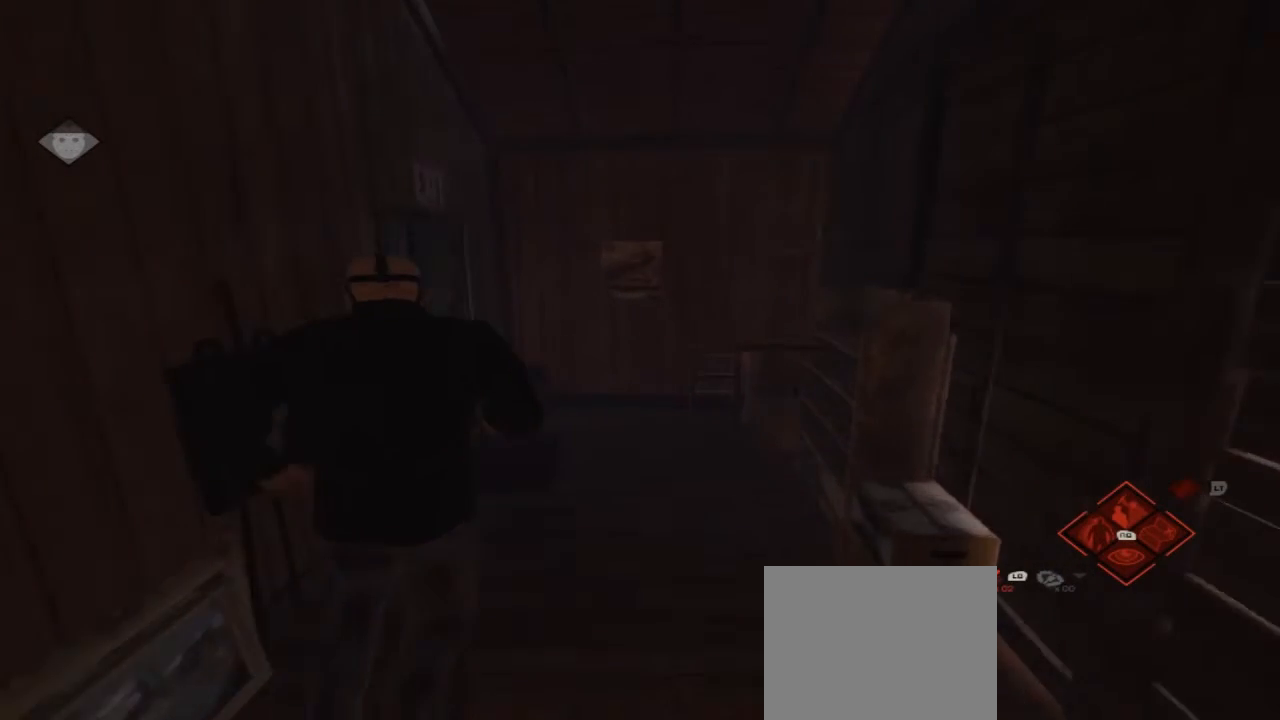
{"buttons": [], "left_stick": "up", "right_stick": "center", "events": []}
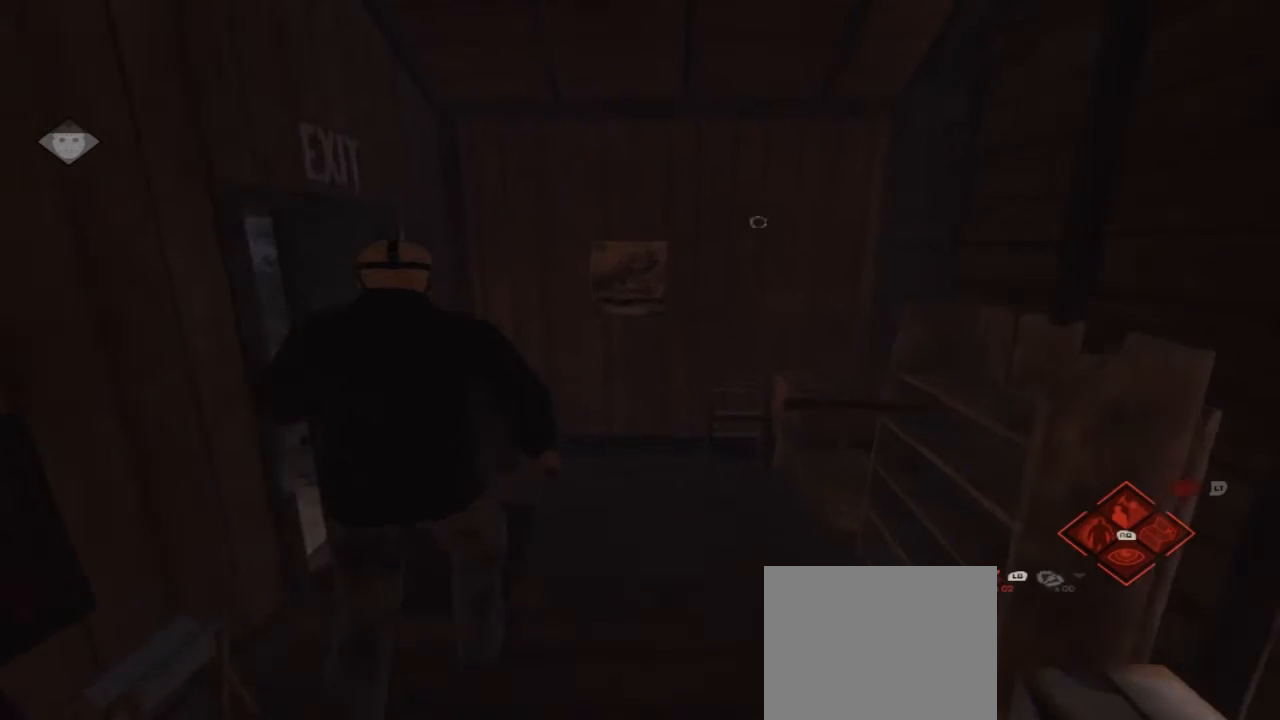
{"buttons": [], "left_stick": "up-left", "right_stick": "center", "events": [[33, "right_stick", "left"], [333, "right_stick", "center"], [433, "left_stick", "up-left"]]}
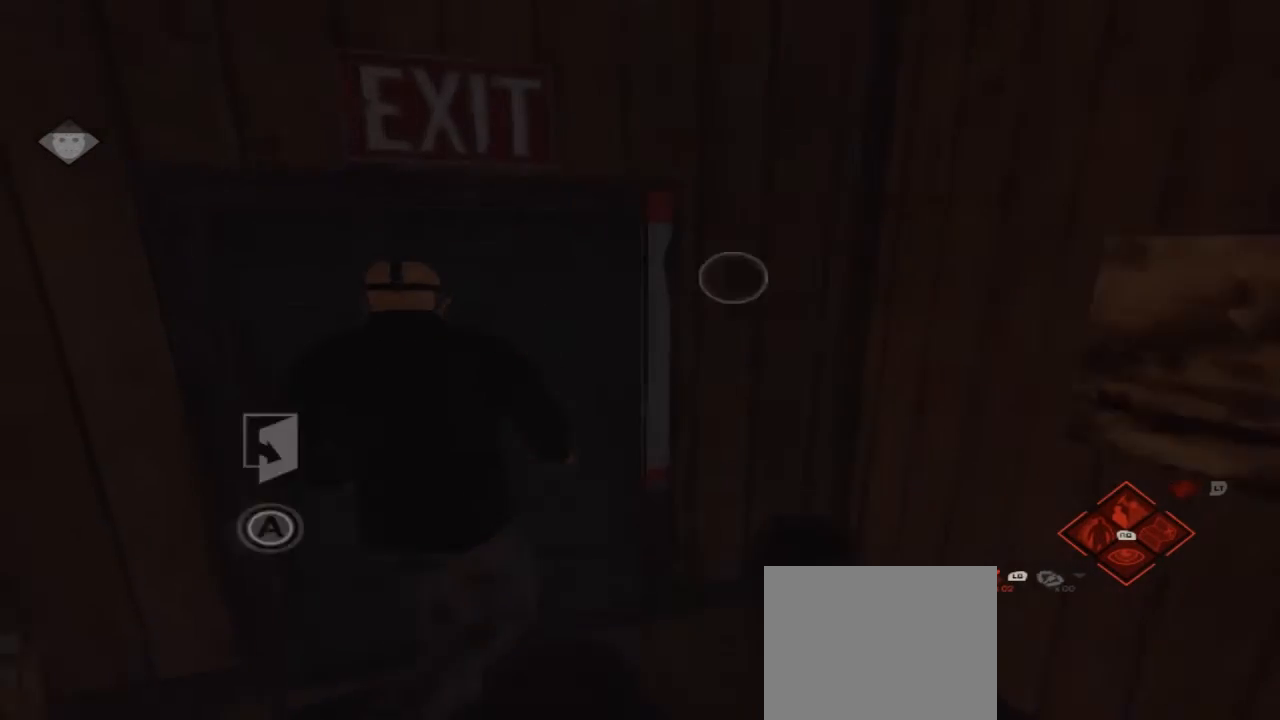
{"buttons": ["A"], "left_stick": "center", "right_stick": "center", "events": [[233, "A", "down"], [233, "left_stick", "center"], [400, "A", "up"], [467, "A", "down"]]}
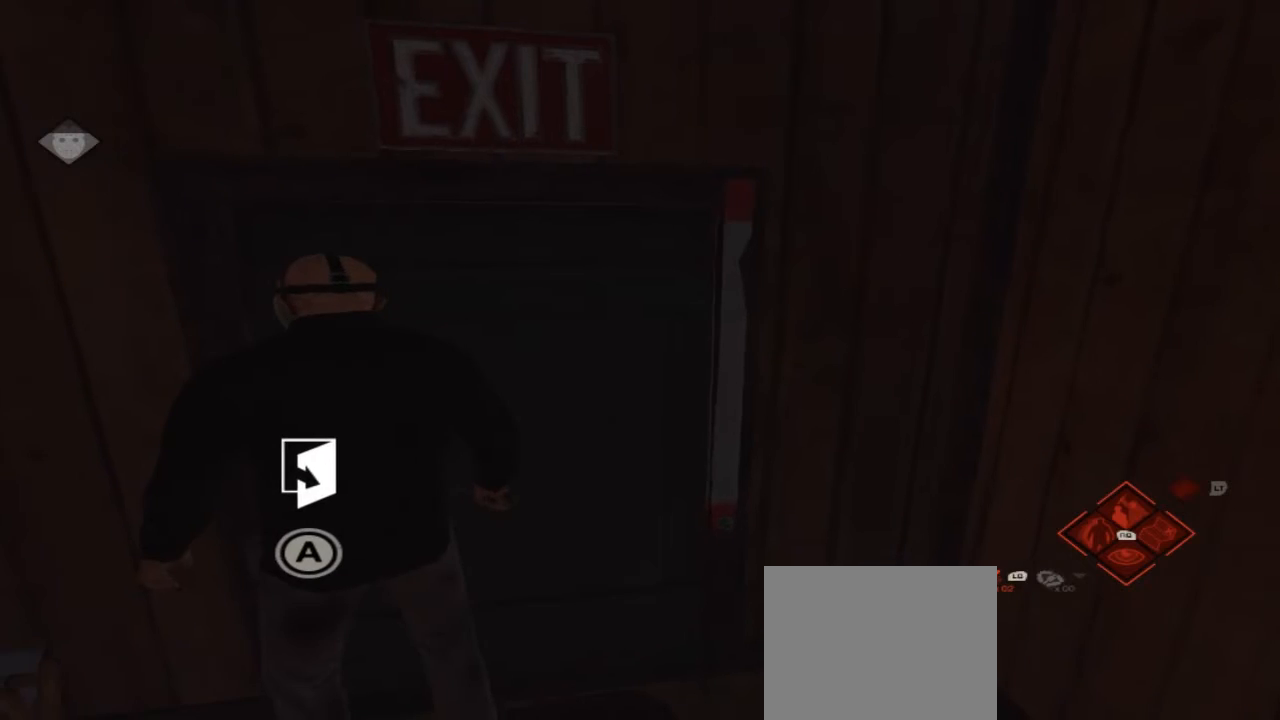
{"buttons": [], "left_stick": "center", "right_stick": "center", "events": [[100, "A", "up"]]}
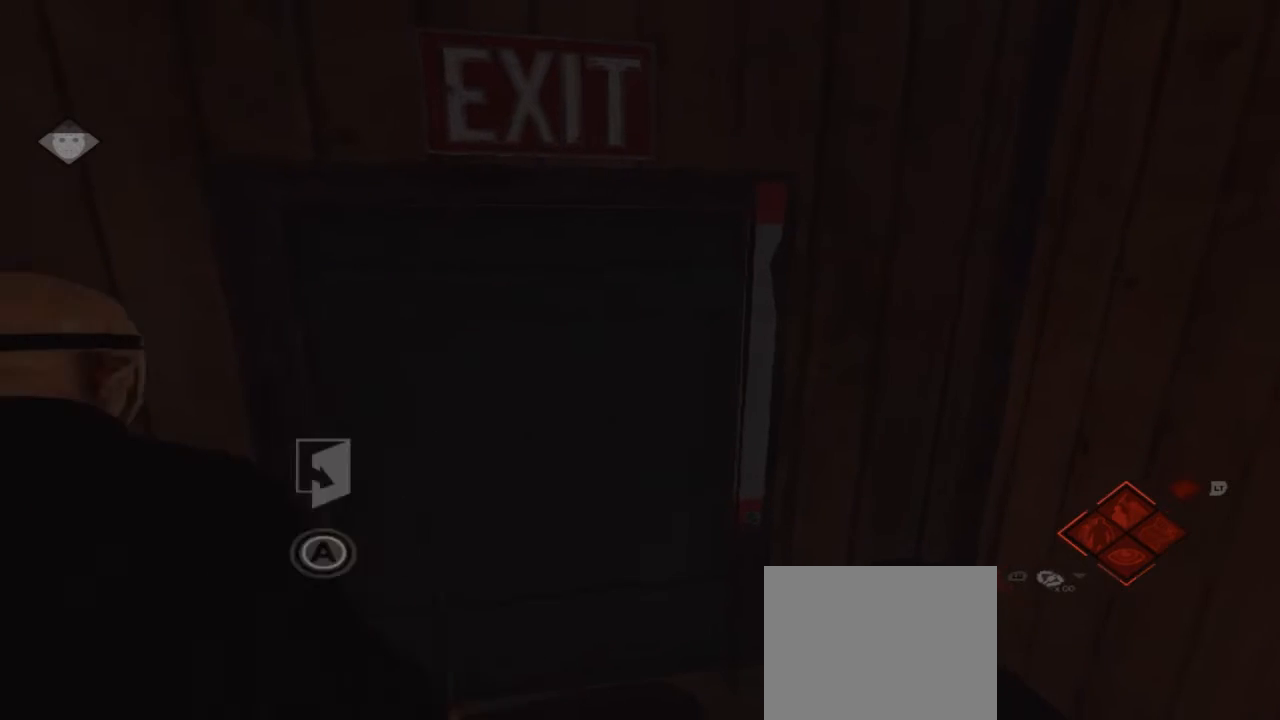
{"buttons": [], "left_stick": "center", "right_stick": "center", "events": []}
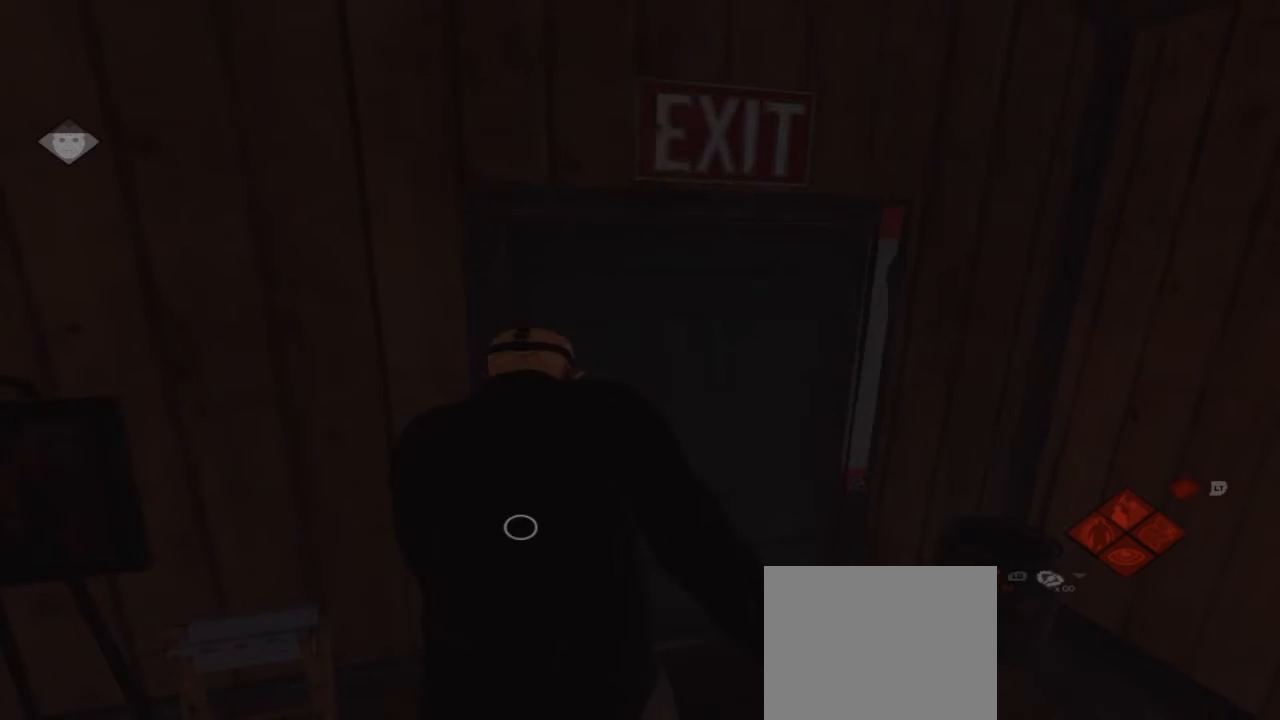
{"buttons": [], "left_stick": "center", "right_stick": "center", "events": []}
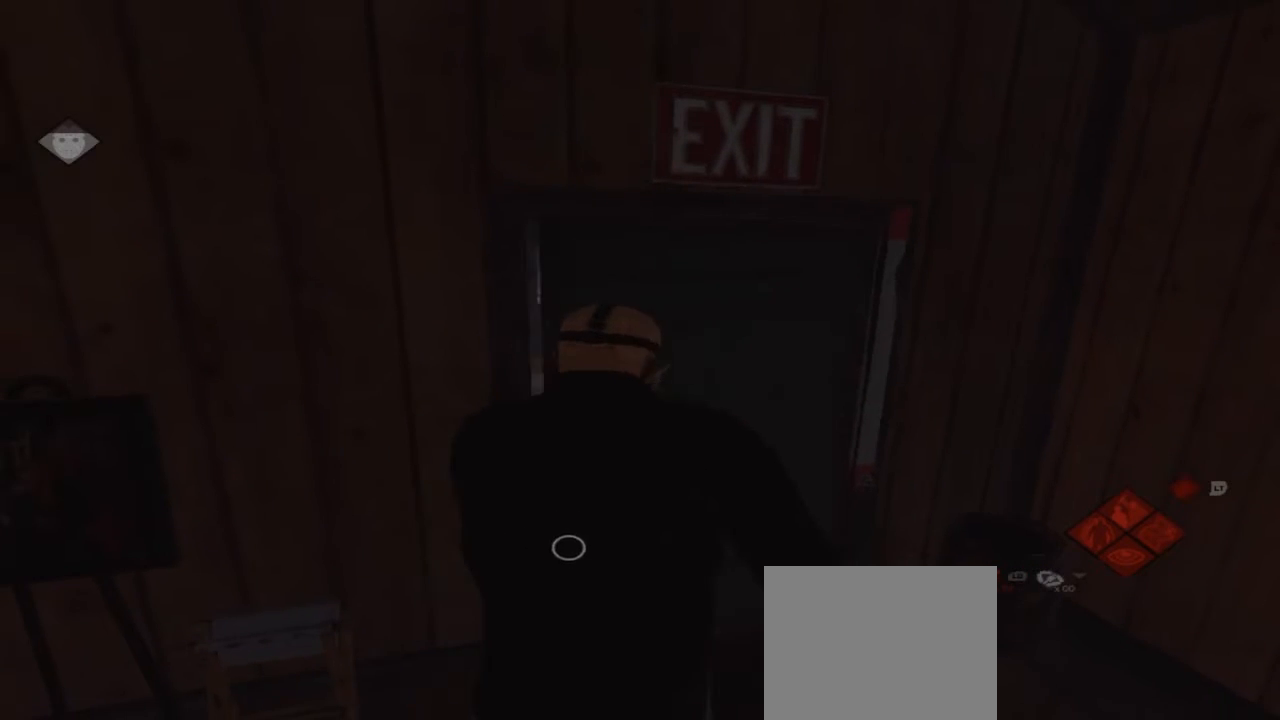
{"buttons": [], "left_stick": "center", "right_stick": "center", "events": []}